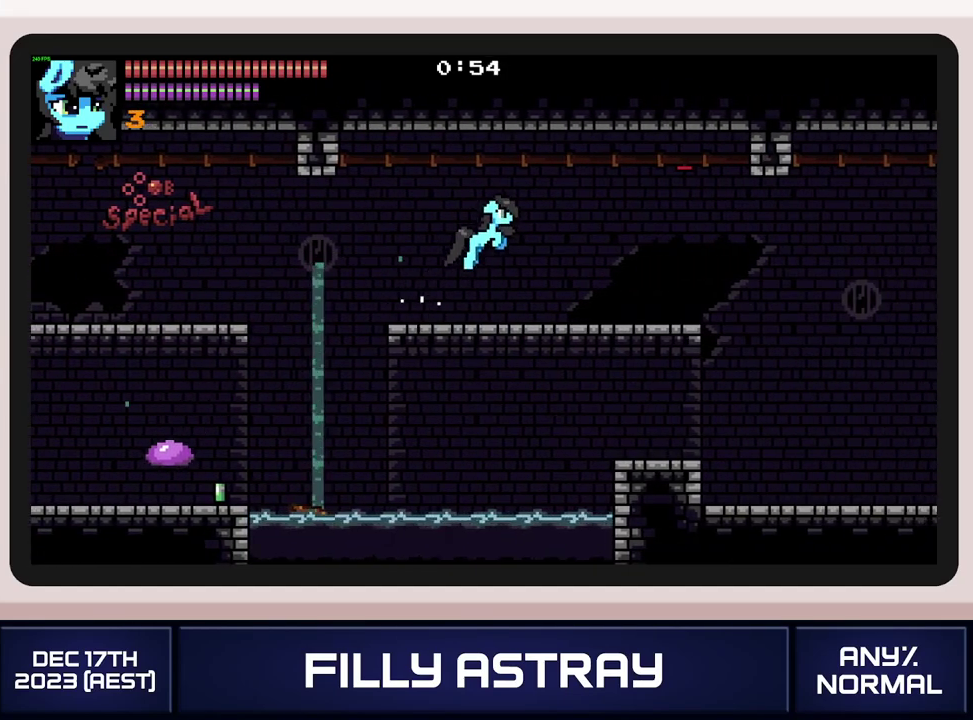
Gameplay with a controller (Xbox layout); each line is a JSON object with the inputs held at the frame after it. "events" lists button and stick changes between this image and that frame as [ms after this image, input, new state], when the widget could be followed in between. Not read: L3 R3 left_stick right_stick.
{"buttons": ["A", "DPAD_DOWN", "DPAD_RIGHT"], "events": [[450, "A", "down"]]}
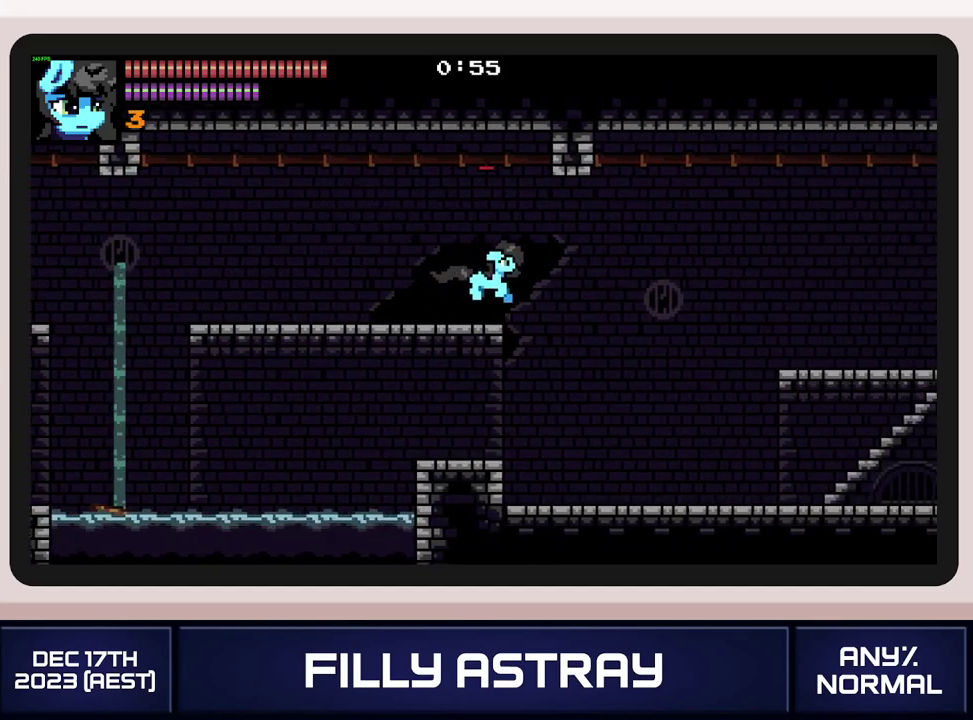
{"buttons": ["DPAD_DOWN", "DPAD_RIGHT"], "events": [[51, "A", "up"], [117, "A", "down"], [217, "A", "up"]]}
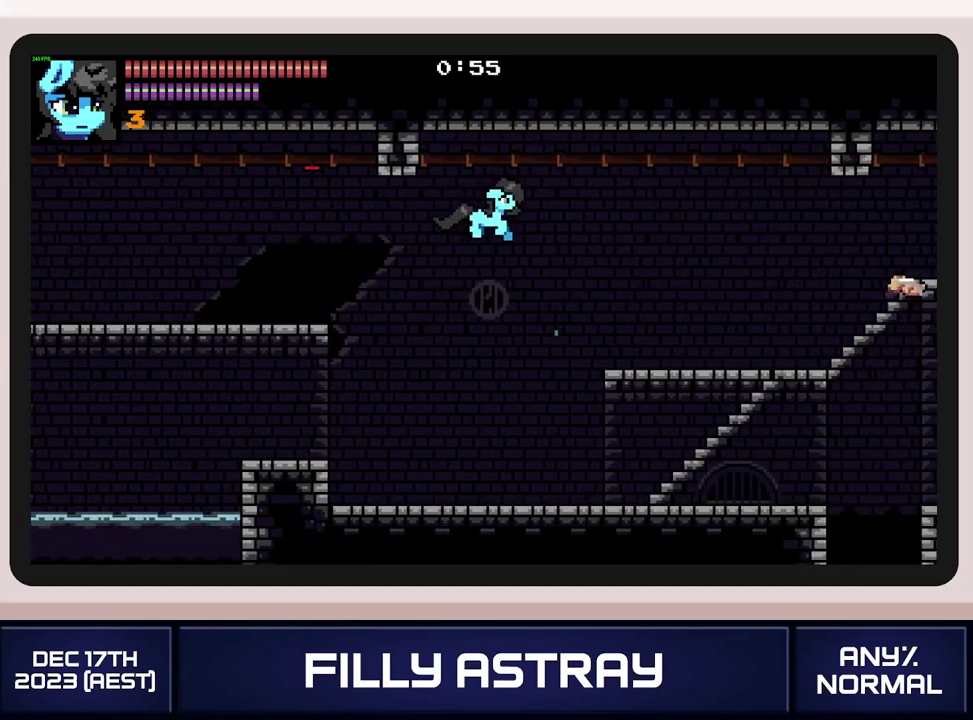
{"buttons": ["DPAD_RIGHT"], "events": [[417, "DPAD_DOWN", "up"]]}
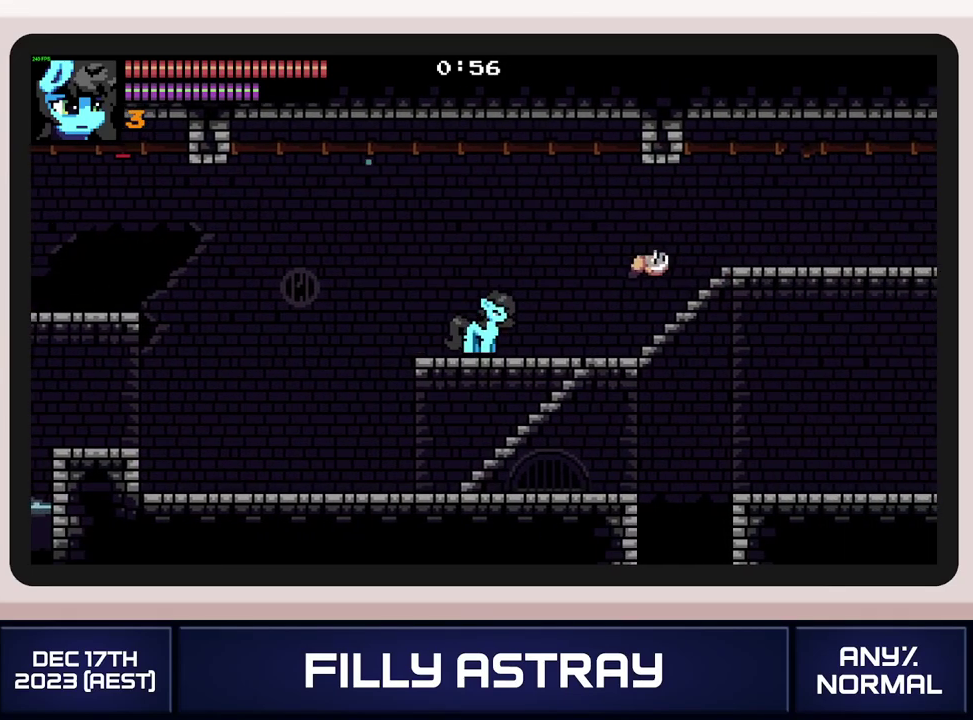
{"buttons": ["DPAD_DOWN", "DPAD_RIGHT"], "events": [[301, "DPAD_DOWN", "down"], [317, "A", "down"], [451, "A", "up"]]}
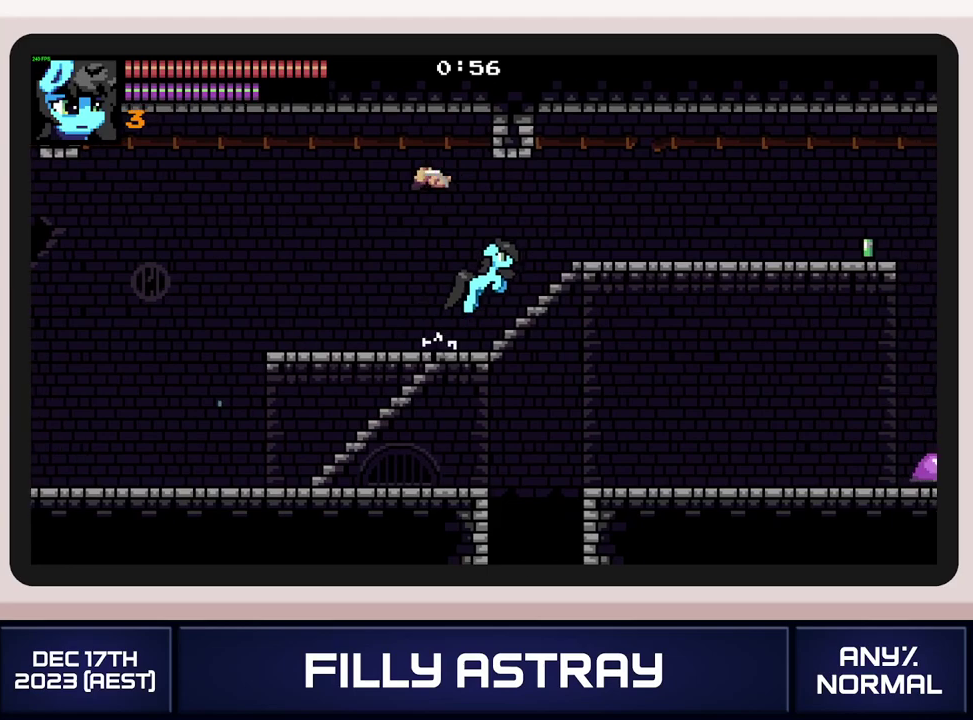
{"buttons": ["DPAD_RIGHT"], "events": [[17, "DPAD_DOWN", "up"], [234, "A", "down"], [234, "DPAD_DOWN", "down"], [367, "A", "up"], [450, "DPAD_DOWN", "up"]]}
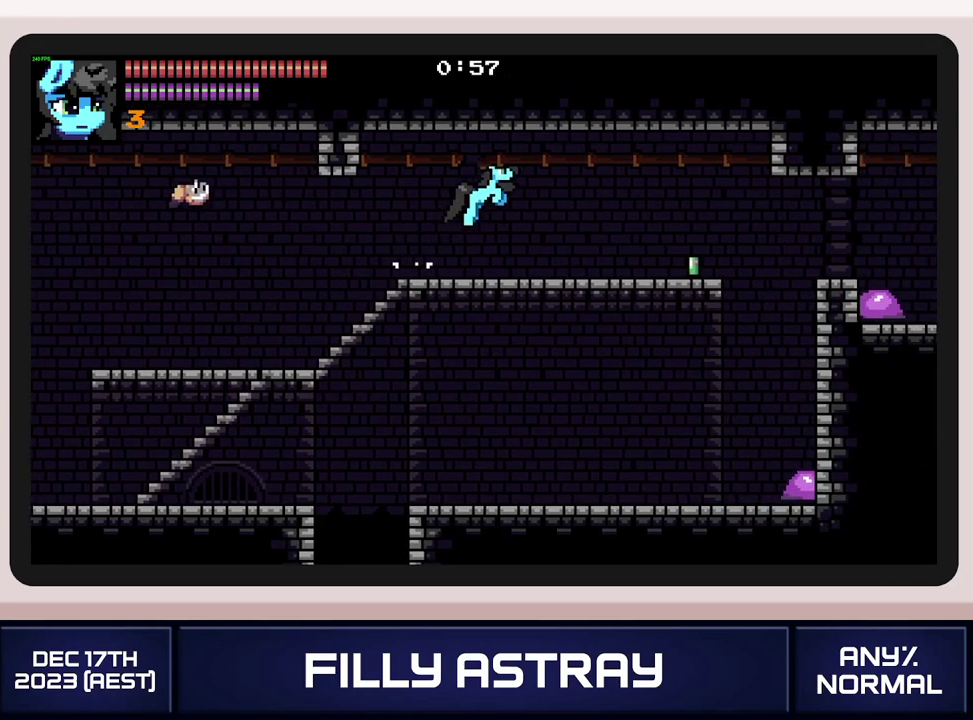
{"buttons": ["DPAD_RIGHT"], "events": []}
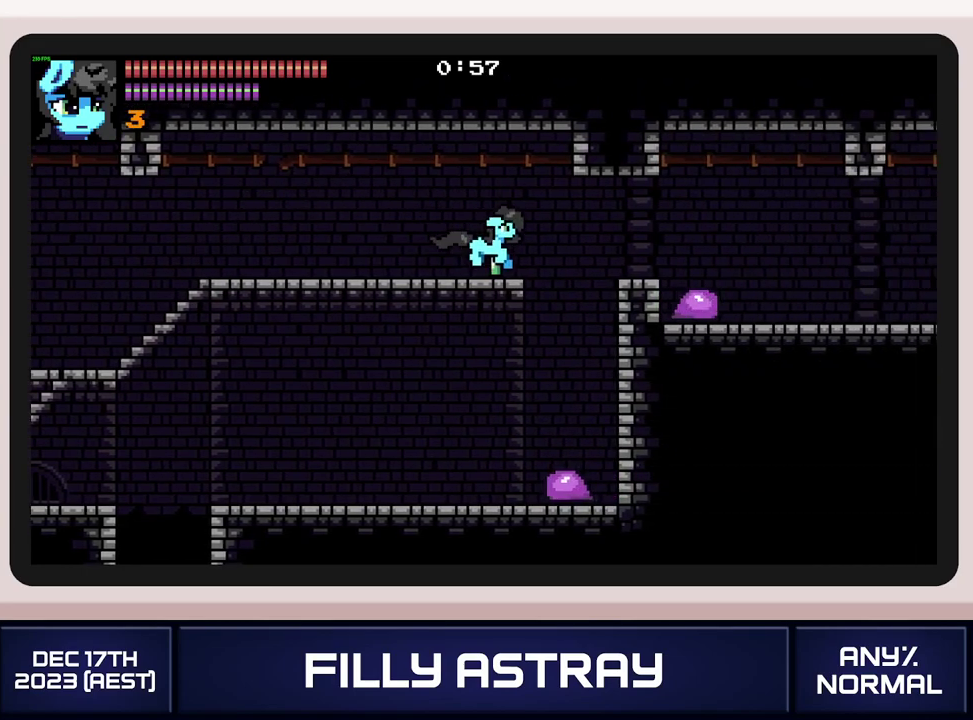
{"buttons": ["DPAD_DOWN", "DPAD_RIGHT"], "events": [[50, "DPAD_DOWN", "down"], [67, "A", "down"], [183, "DPAD_DOWN", "up"], [200, "A", "up"], [300, "DPAD_LEFT", "down"], [300, "DPAD_RIGHT", "up"], [467, "DPAD_DOWN", "down"], [484, "DPAD_LEFT", "up"], [500, "DPAD_RIGHT", "down"]]}
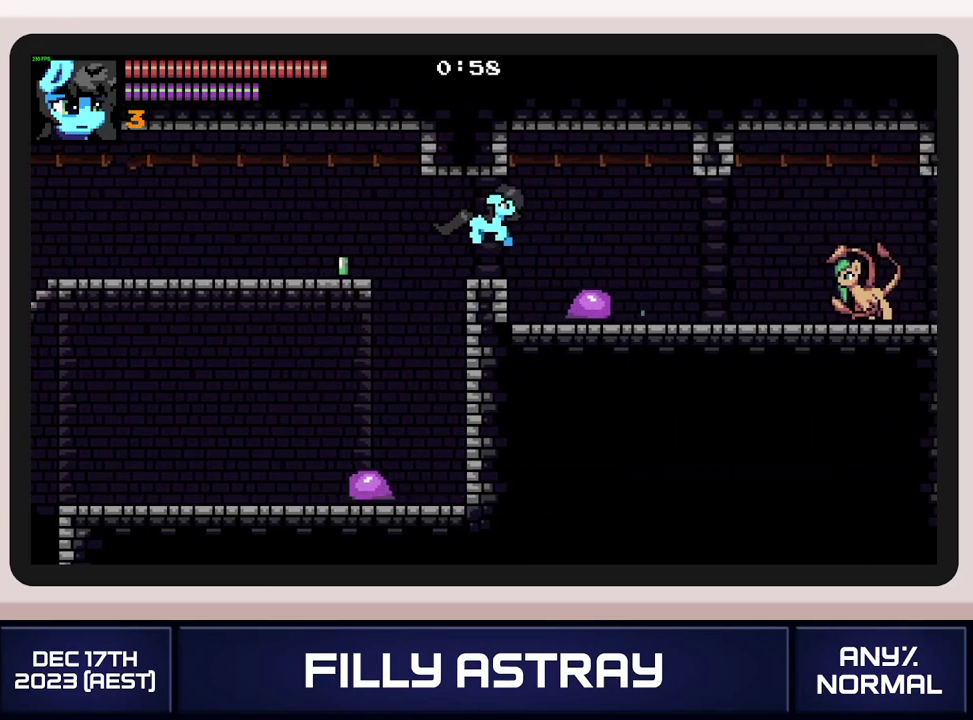
{"buttons": ["DPAD_RIGHT"], "events": [[34, "A", "down"], [267, "A", "up"], [317, "DPAD_DOWN", "up"]]}
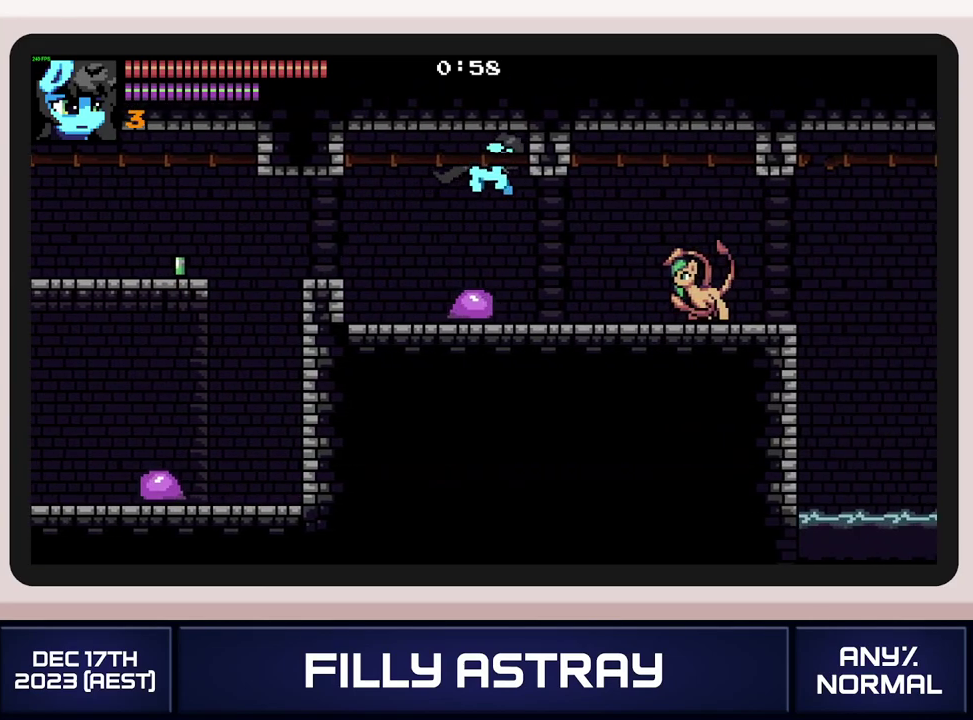
{"buttons": ["DPAD_RIGHT"], "events": []}
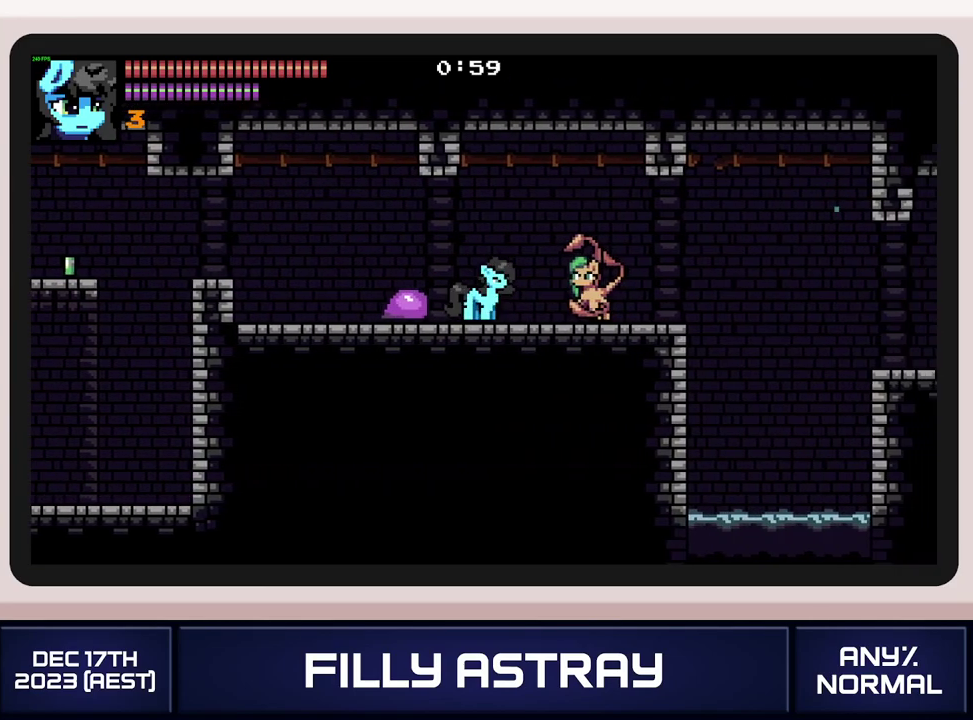
{"buttons": ["L2", "DPAD_RIGHT"], "events": [[201, "L2", "down"]]}
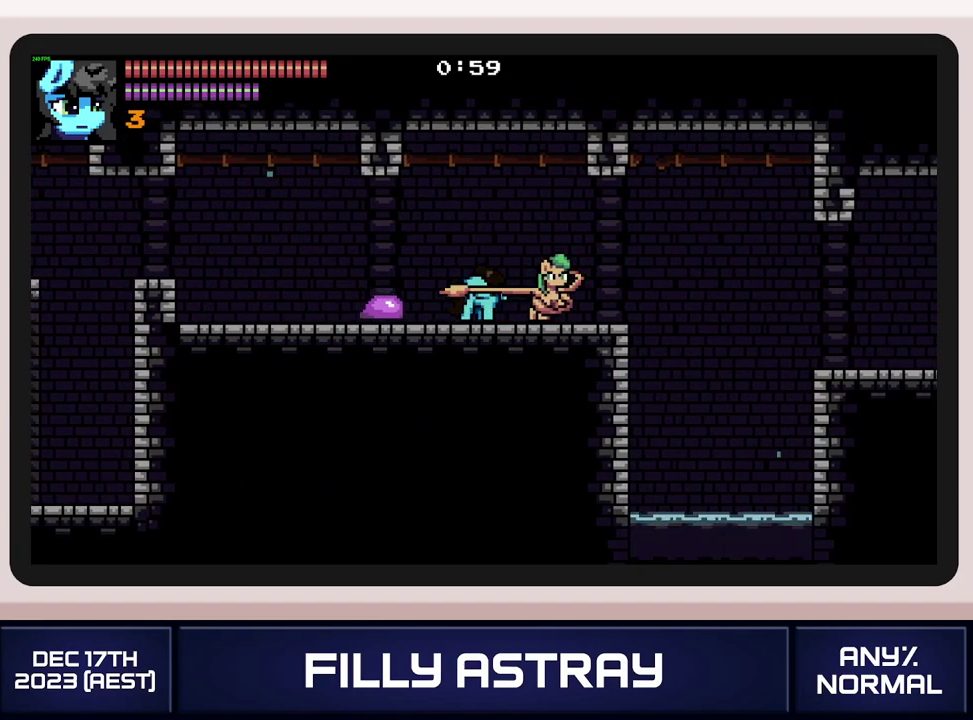
{"buttons": ["DPAD_RIGHT"], "events": [[150, "L2", "up"]]}
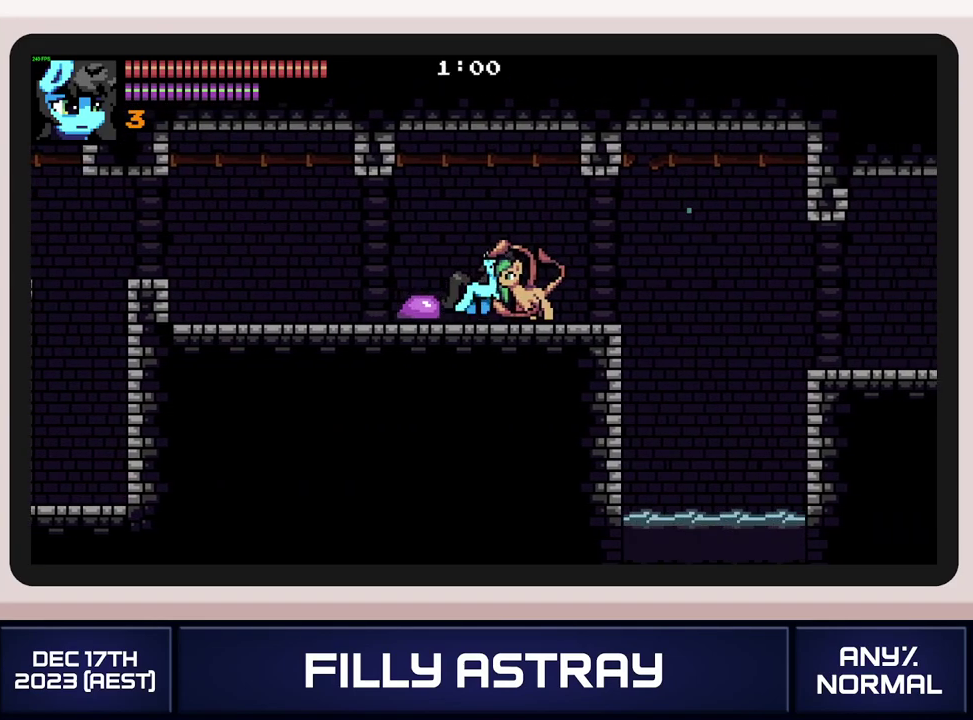
{"buttons": ["DPAD_RIGHT"], "events": [[67, "DPAD_DOWN", "down"], [101, "A", "down"], [251, "A", "up"], [301, "DPAD_DOWN", "up"]]}
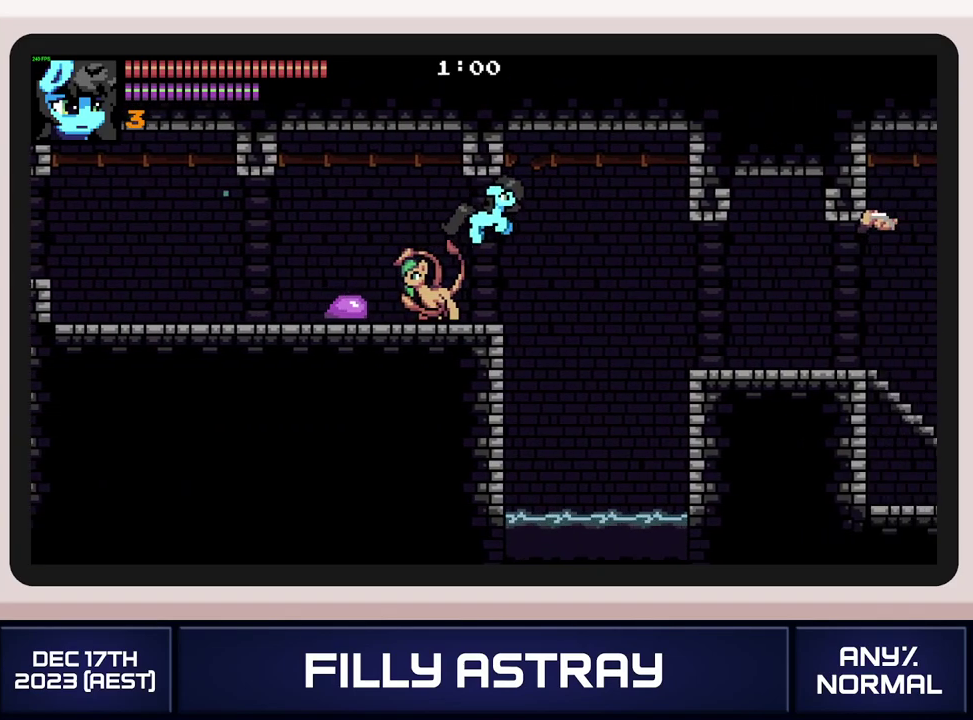
{"buttons": ["DPAD_RIGHT"], "events": []}
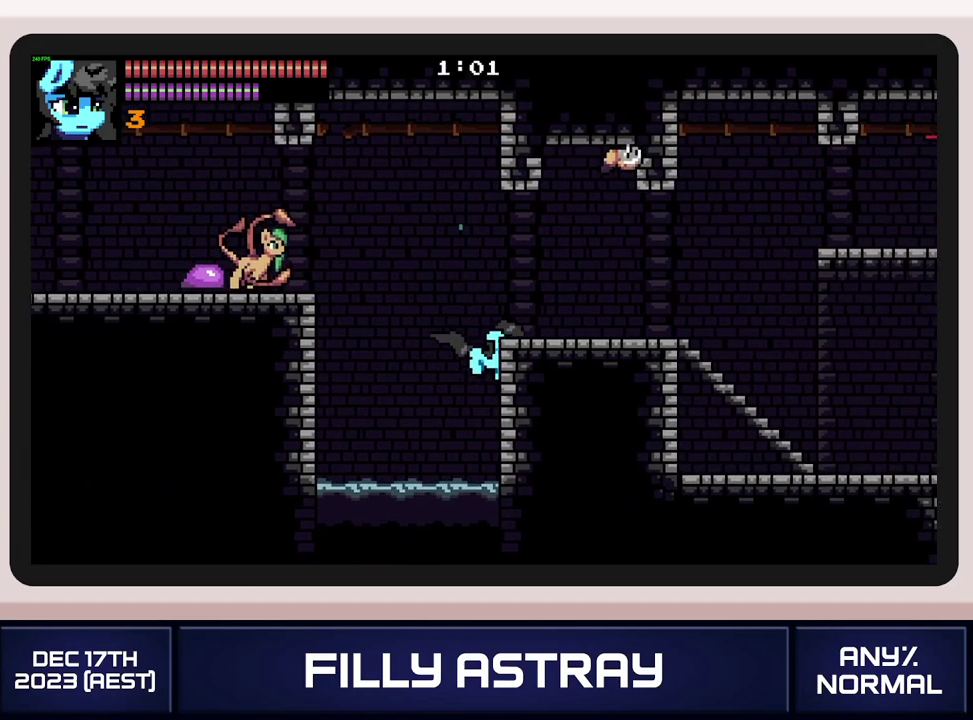
{"buttons": ["DPAD_RIGHT"], "events": []}
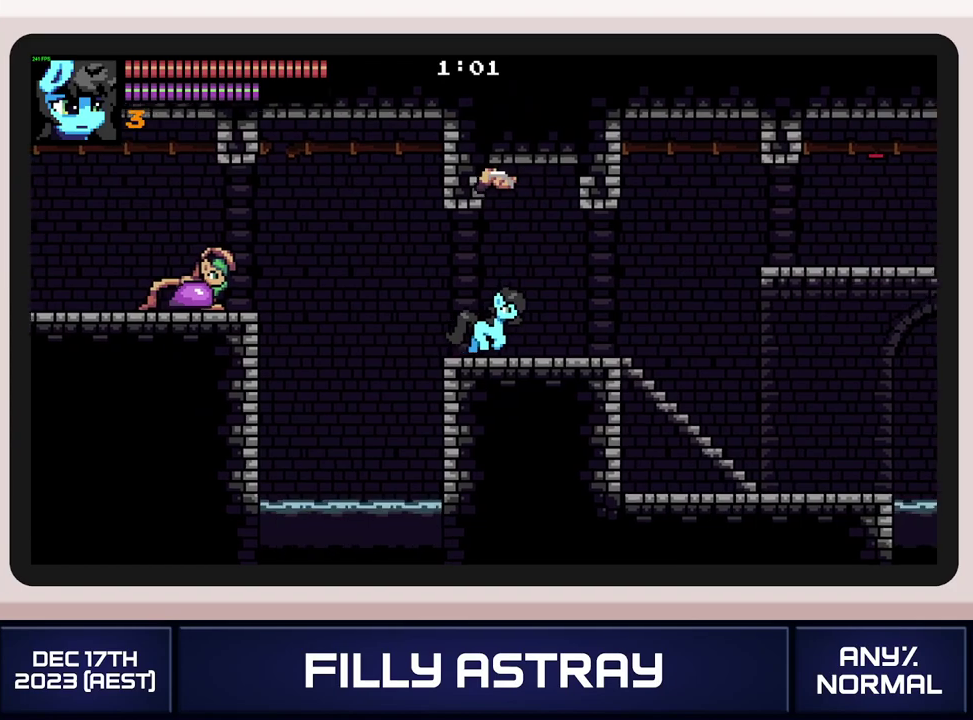
{"buttons": ["A", "DPAD_RIGHT"], "events": [[300, "DPAD_DOWN", "down"], [334, "A", "down"], [450, "DPAD_DOWN", "up"]]}
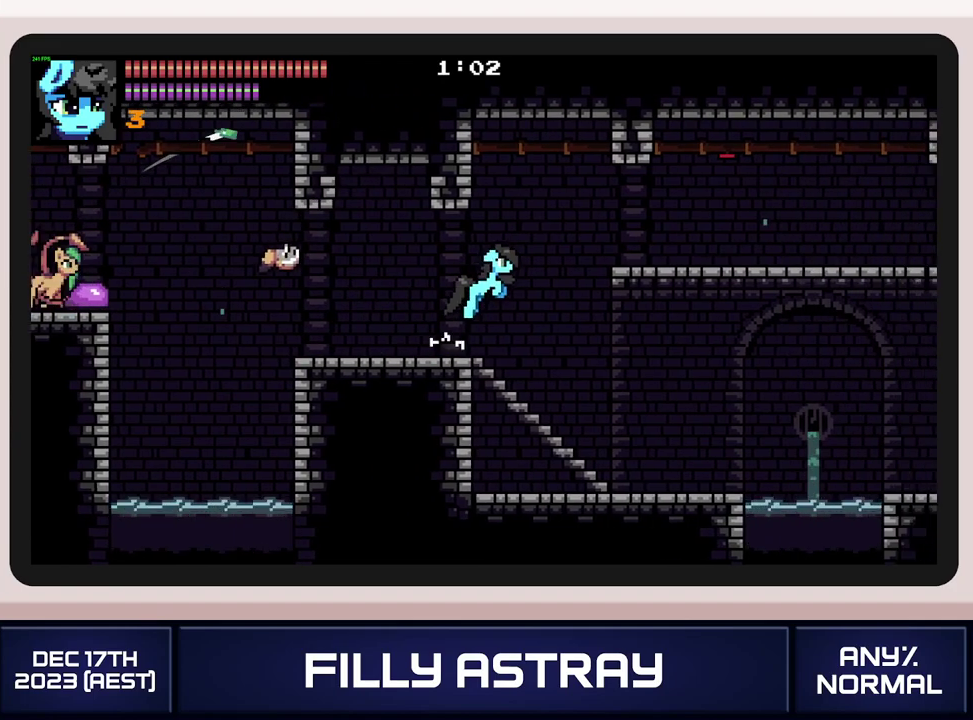
{"buttons": ["DPAD_RIGHT"], "events": [[167, "A", "up"]]}
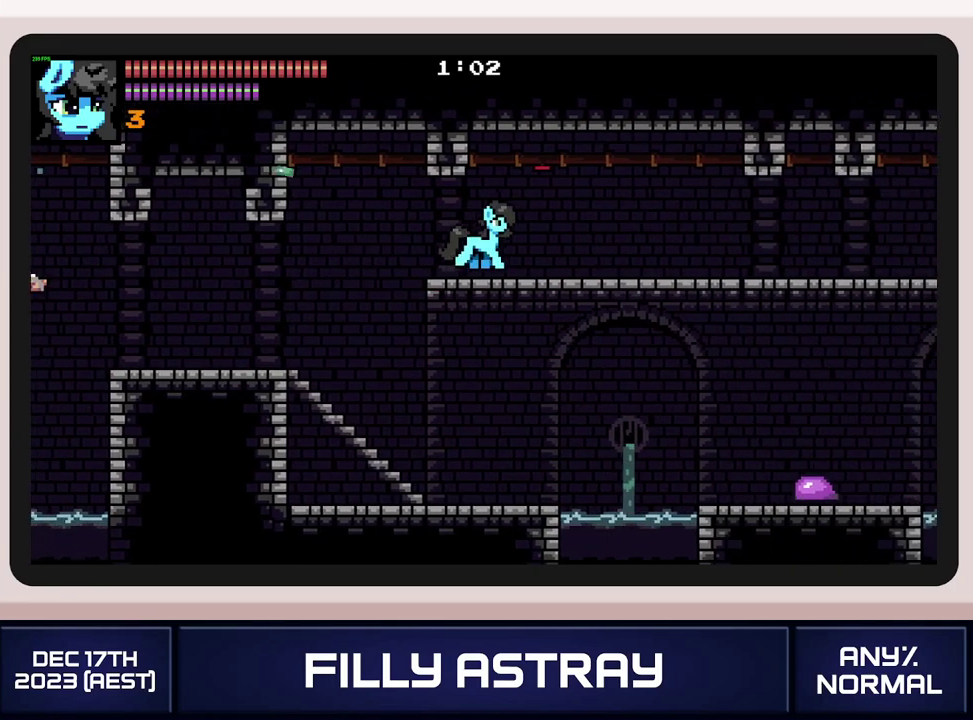
{"buttons": ["DPAD_DOWN", "DPAD_LEFT"], "events": [[83, "DPAD_DOWN", "down"], [117, "A", "down"], [234, "A", "up"], [234, "DPAD_DOWN", "up"], [334, "DPAD_RIGHT", "up"], [400, "DPAD_LEFT", "down"], [500, "DPAD_DOWN", "down"]]}
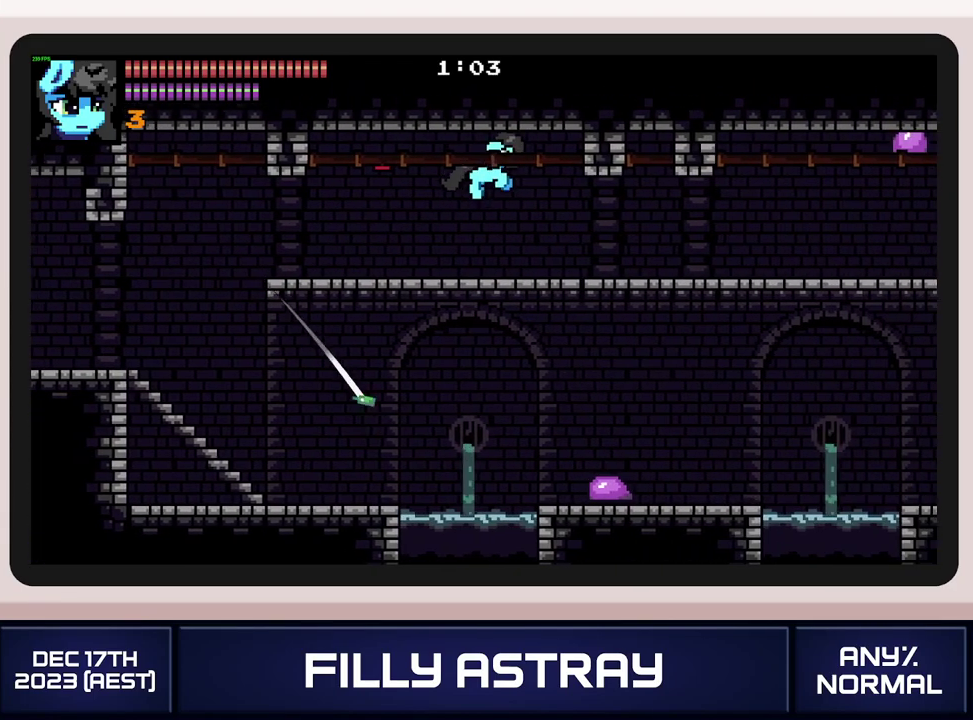
{"buttons": ["A", "DPAD_DOWN", "DPAD_RIGHT"], "events": [[34, "DPAD_LEFT", "up"], [34, "DPAD_RIGHT", "down"], [50, "DPAD_DOWN", "up"], [184, "DPAD_DOWN", "down"], [418, "A", "down"]]}
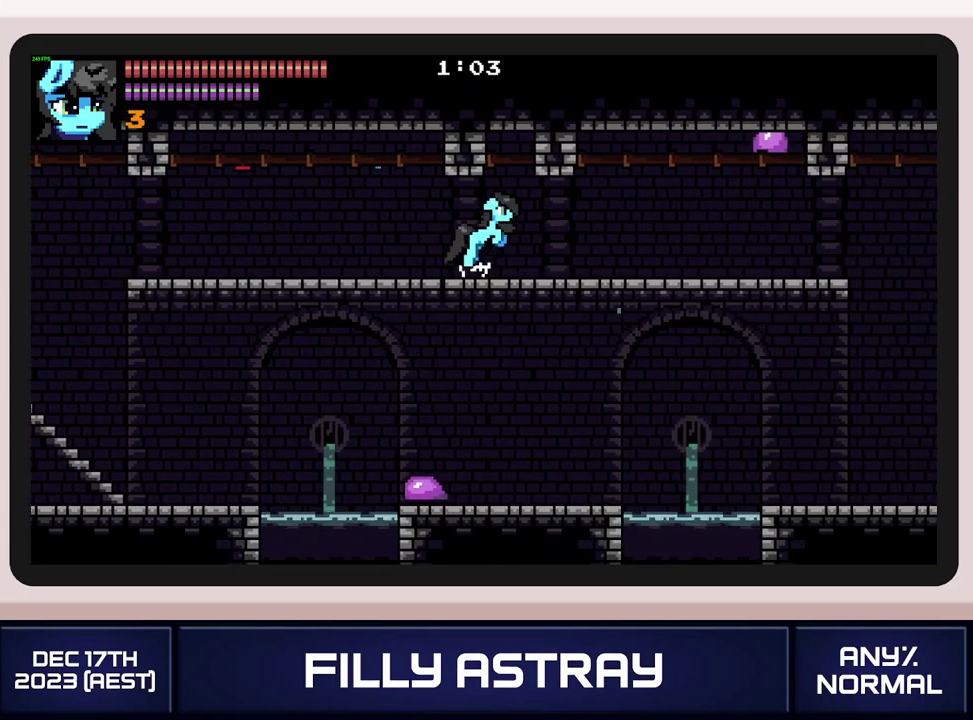
{"buttons": ["DPAD_RIGHT"], "events": [[17, "DPAD_DOWN", "up"], [33, "A", "up"]]}
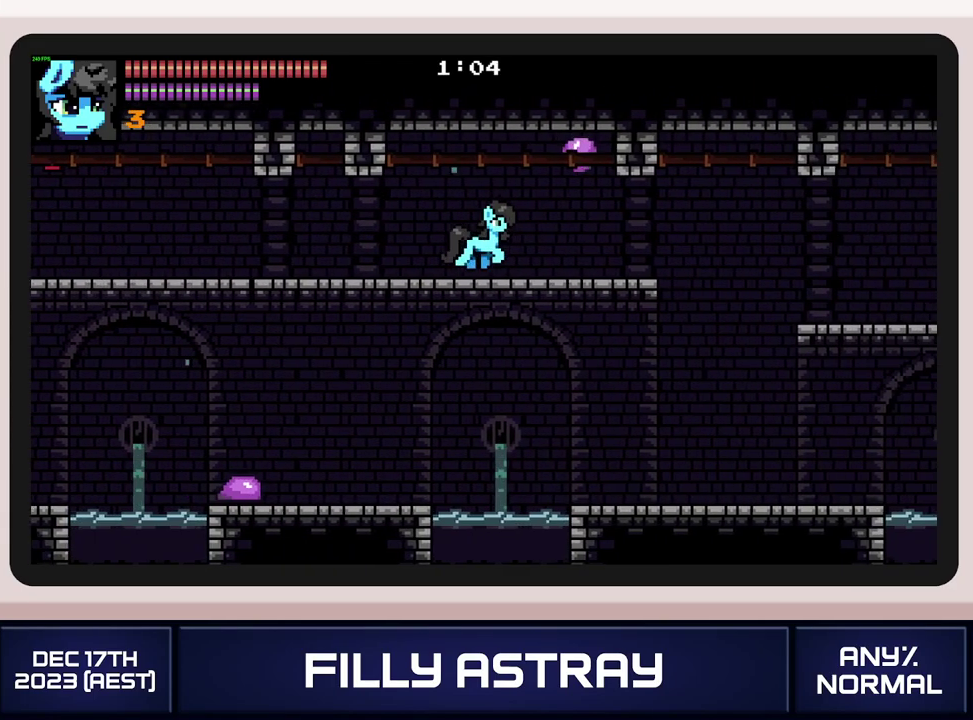
{"buttons": ["DPAD_RIGHT"], "events": [[17, "X", "down"], [151, "X", "up"]]}
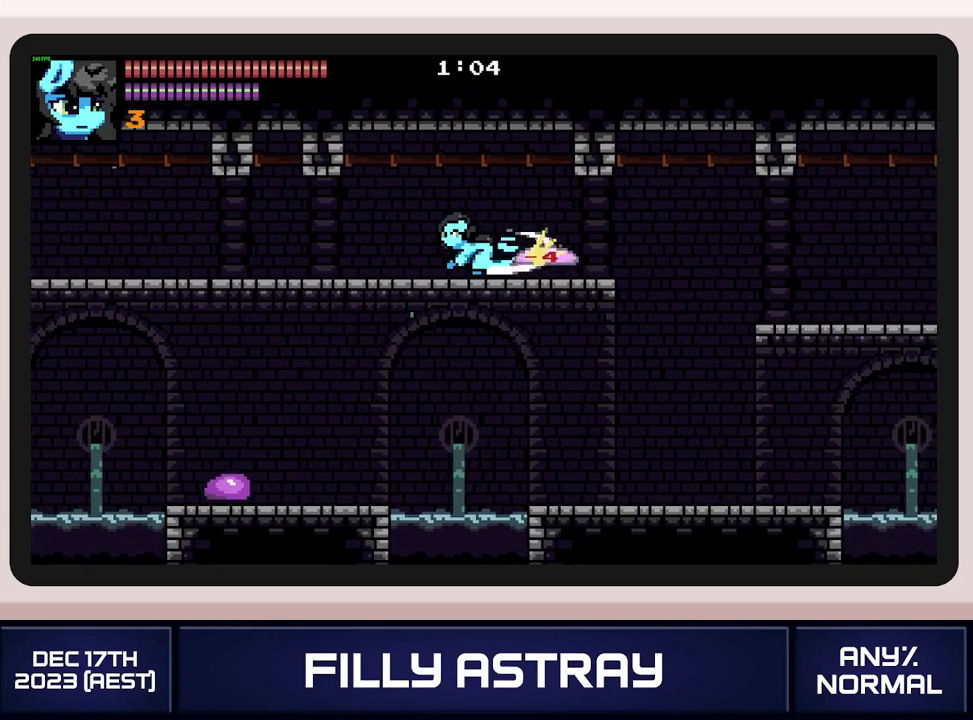
{"buttons": ["DPAD_RIGHT"], "events": []}
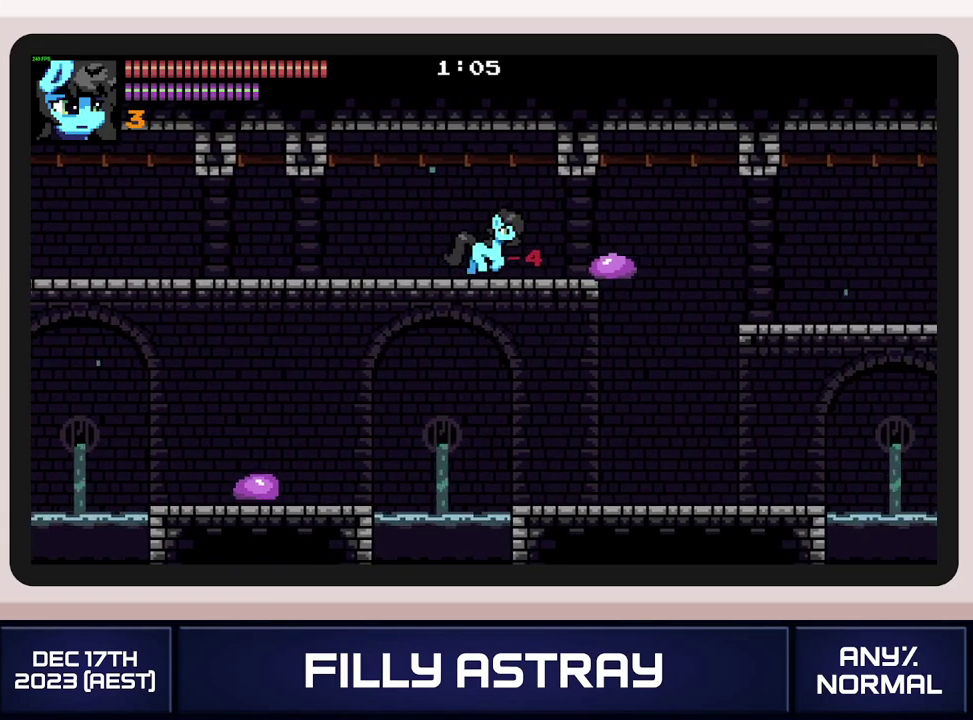
{"buttons": ["DPAD_RIGHT"], "events": [[251, "DPAD_DOWN", "down"], [284, "A", "down"], [401, "A", "up"], [418, "DPAD_DOWN", "up"]]}
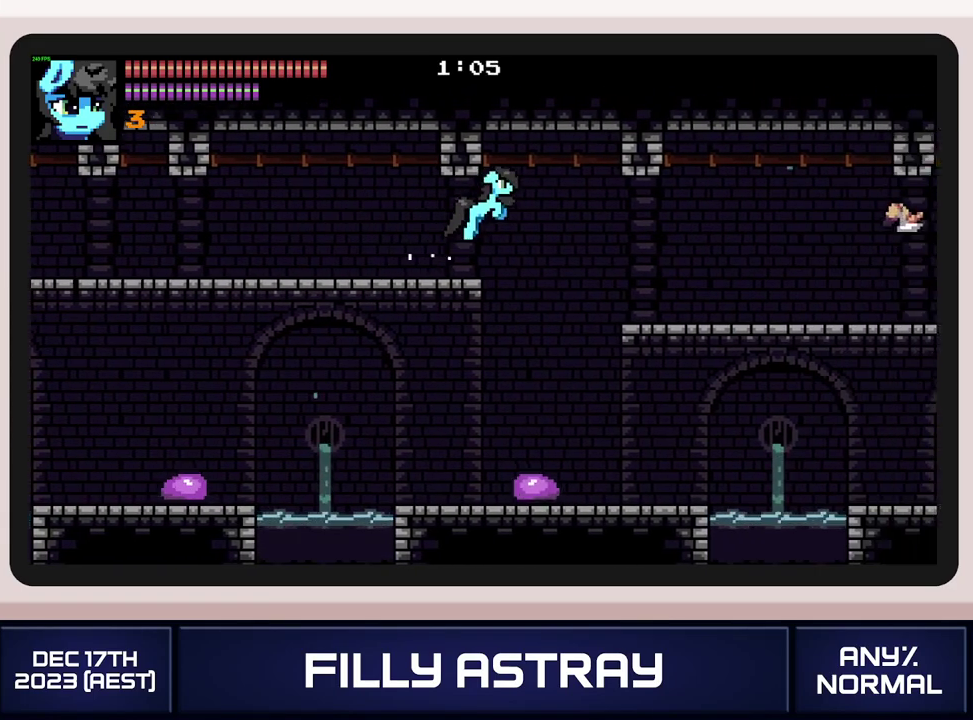
{"buttons": ["DPAD_RIGHT"], "events": []}
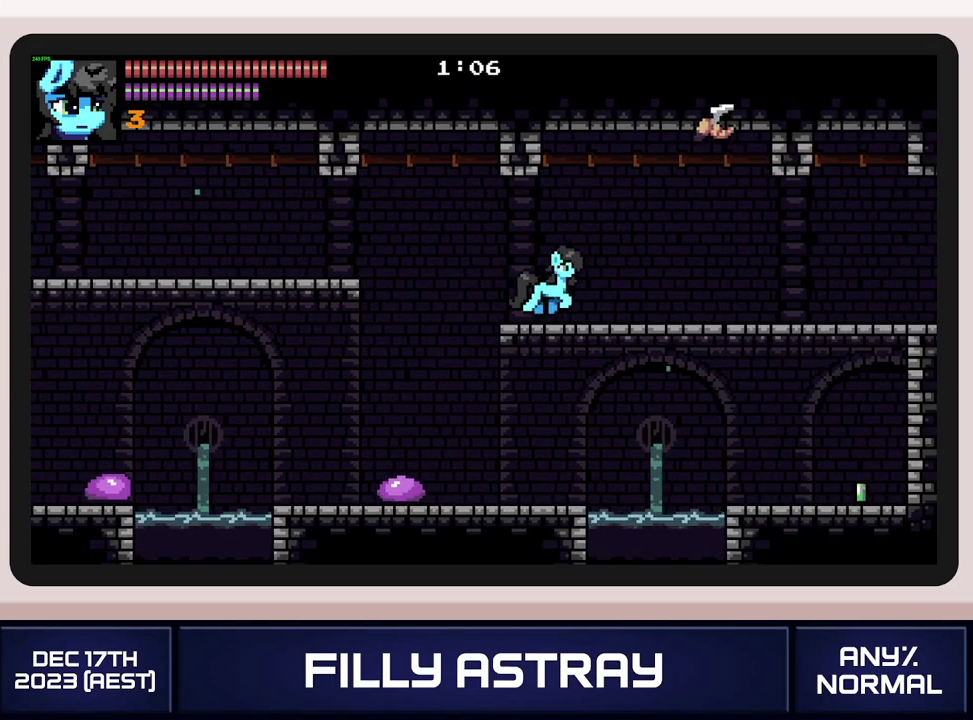
{"buttons": ["DPAD_RIGHT"], "events": [[17, "DPAD_DOWN", "down"], [34, "A", "down"], [117, "A", "up"], [201, "DPAD_DOWN", "up"]]}
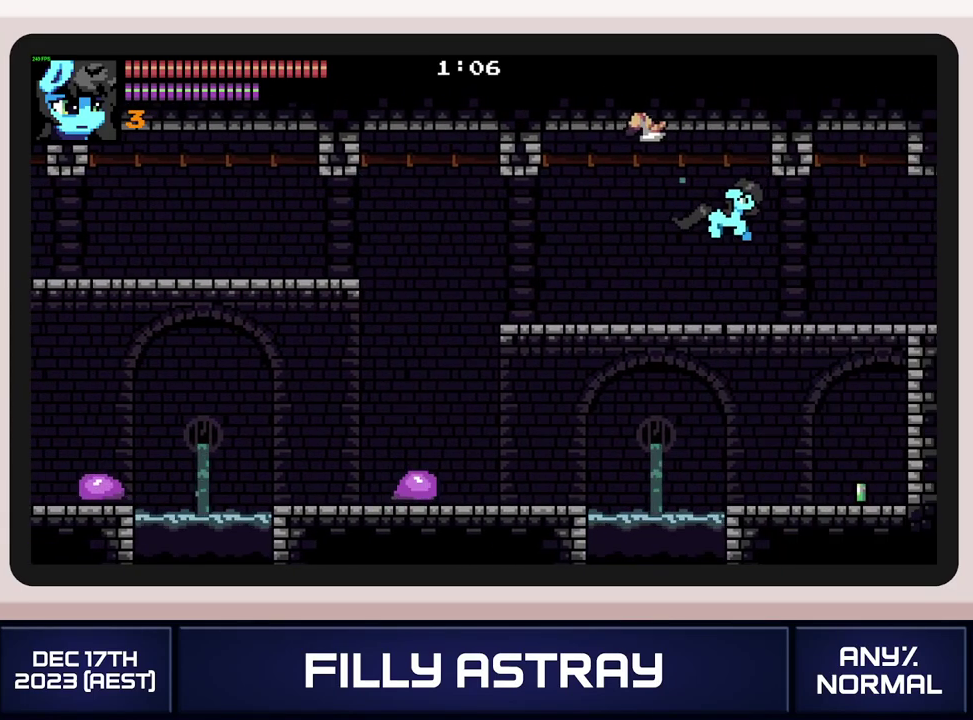
{"buttons": ["A", "L2", "DPAD_RIGHT"], "events": [[400, "L2", "down"], [434, "A", "down"]]}
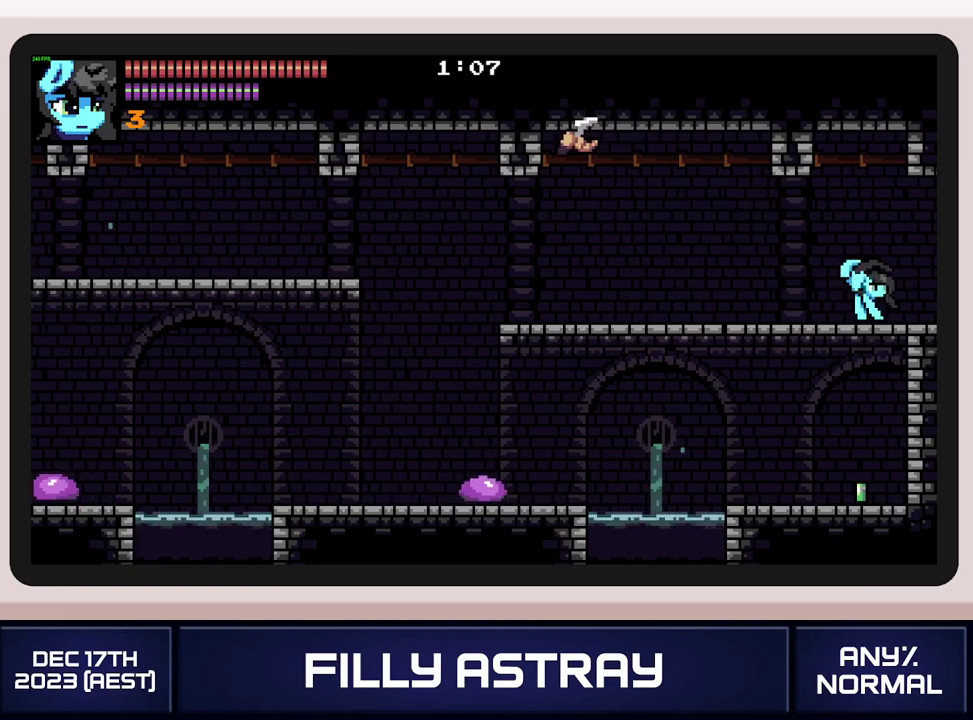
{"buttons": ["DPAD_RIGHT"], "events": [[51, "A", "up"], [151, "DPAD_RIGHT", "up"], [167, "L2", "up"], [301, "DPAD_RIGHT", "down"]]}
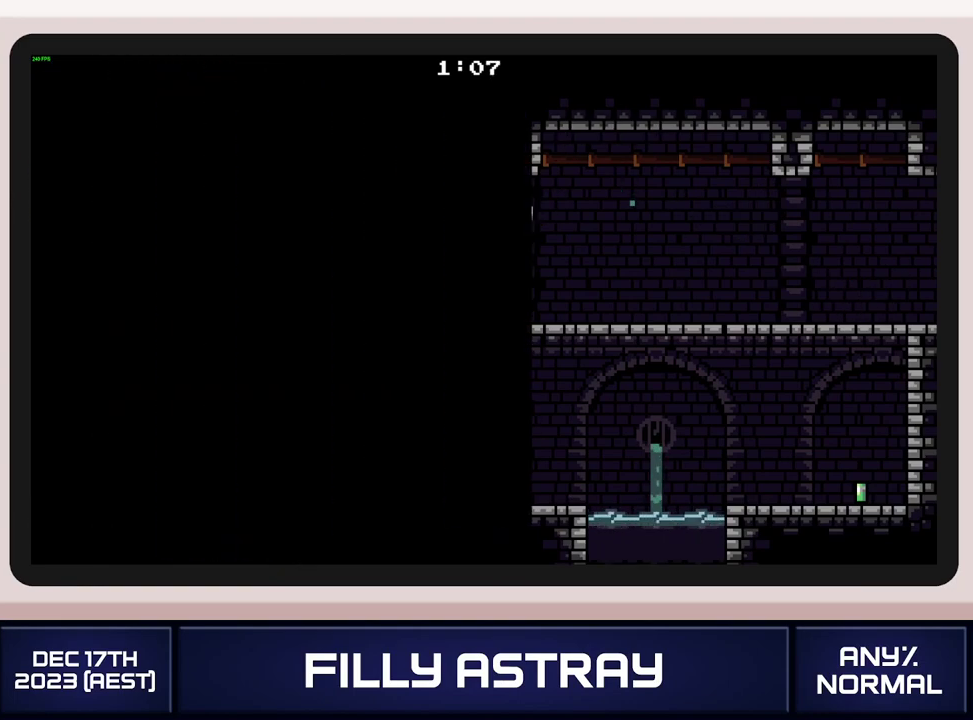
{"buttons": ["DPAD_RIGHT"], "events": []}
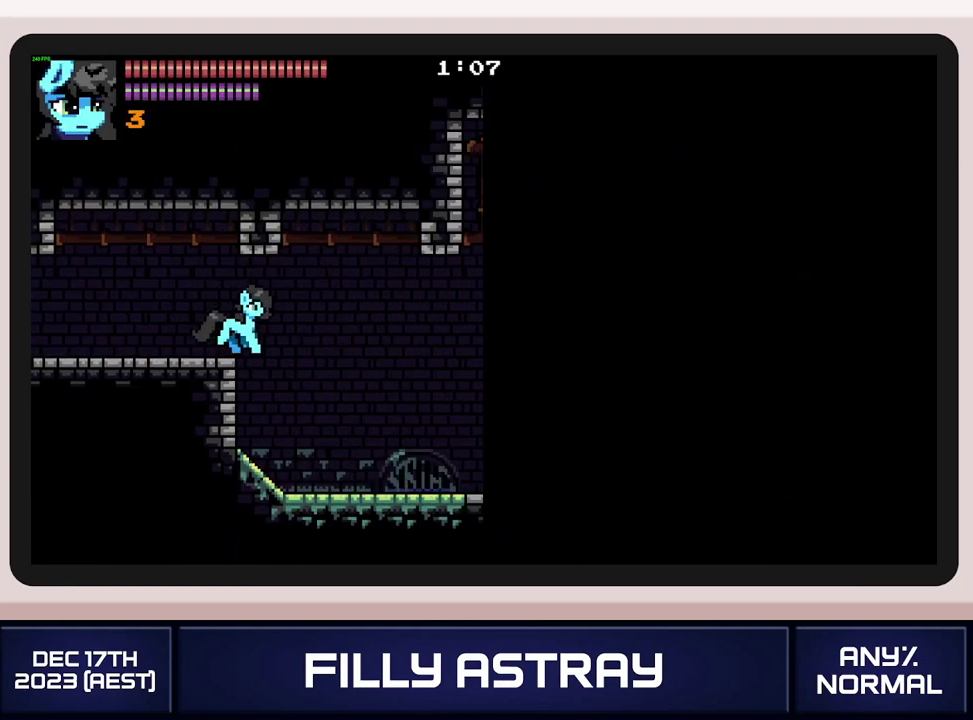
{"buttons": ["A", "DPAD_DOWN", "DPAD_RIGHT"], "events": [[434, "DPAD_DOWN", "down"], [467, "A", "down"]]}
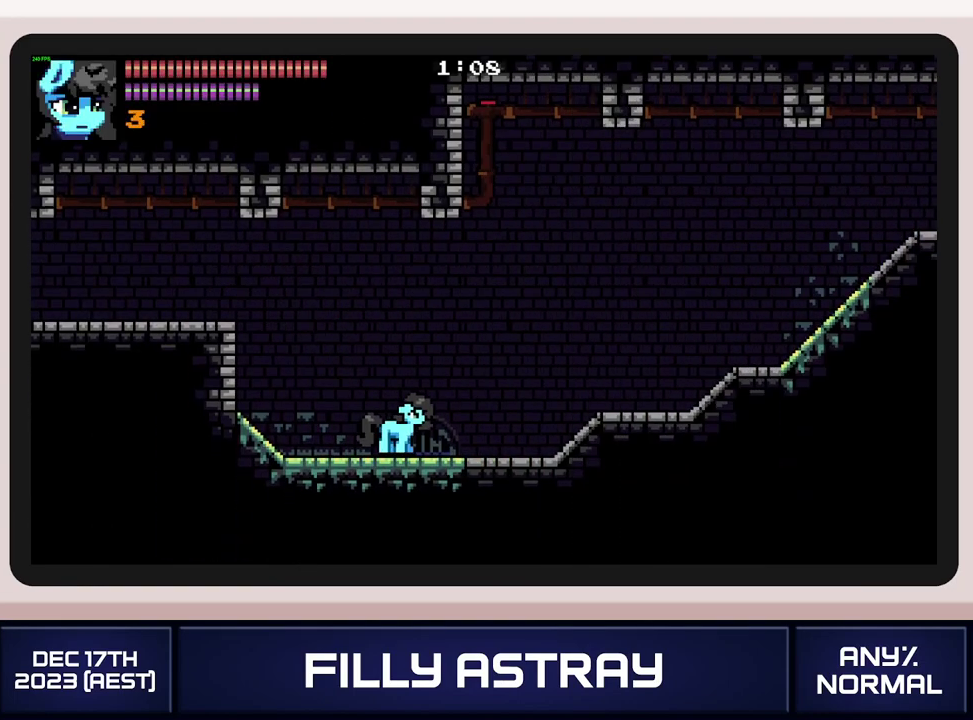
{"buttons": ["DPAD_RIGHT"], "events": [[67, "DPAD_DOWN", "up"], [100, "A", "up"]]}
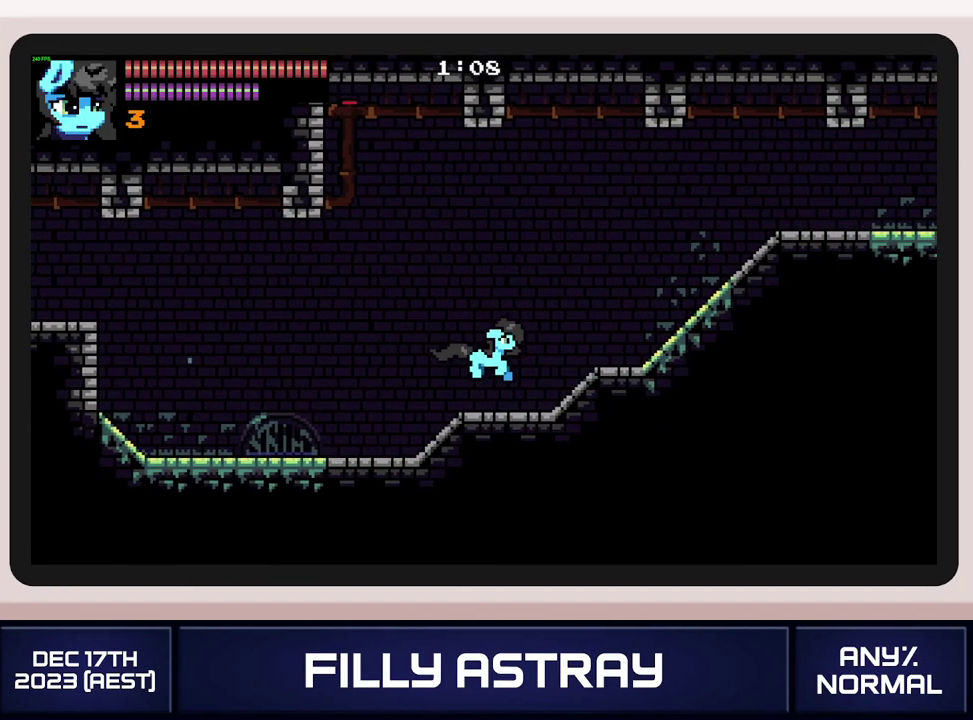
{"buttons": ["A", "DPAD_UP", "DPAD_RIGHT"], "events": [[167, "DPAD_UP", "down"], [300, "A", "down"]]}
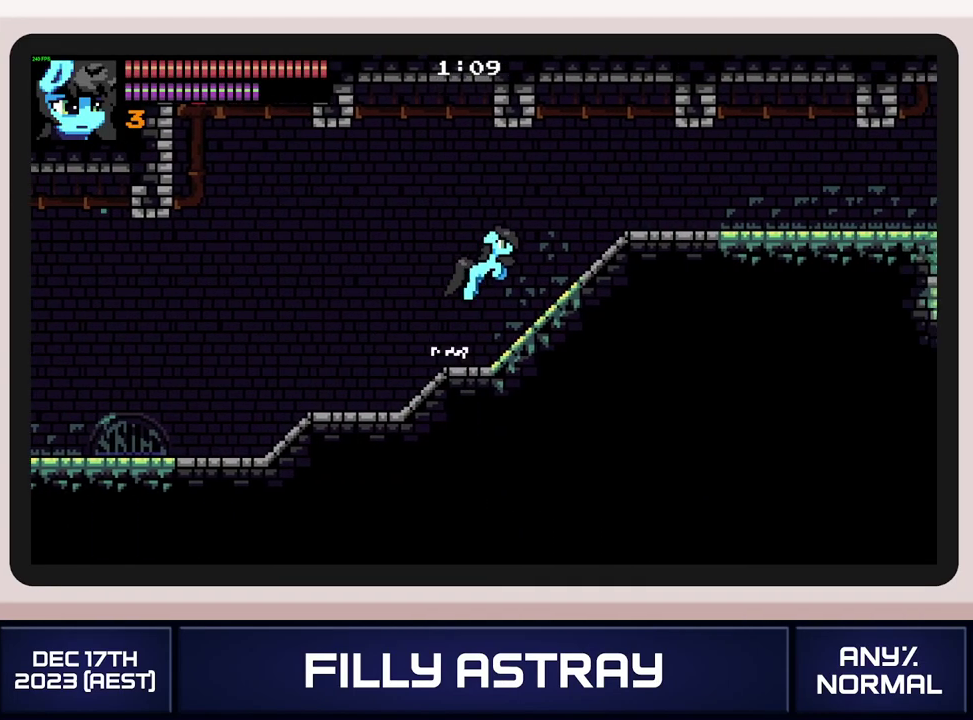
{"buttons": ["DPAD_RIGHT"], "events": [[34, "DPAD_UP", "up"], [134, "A", "up"]]}